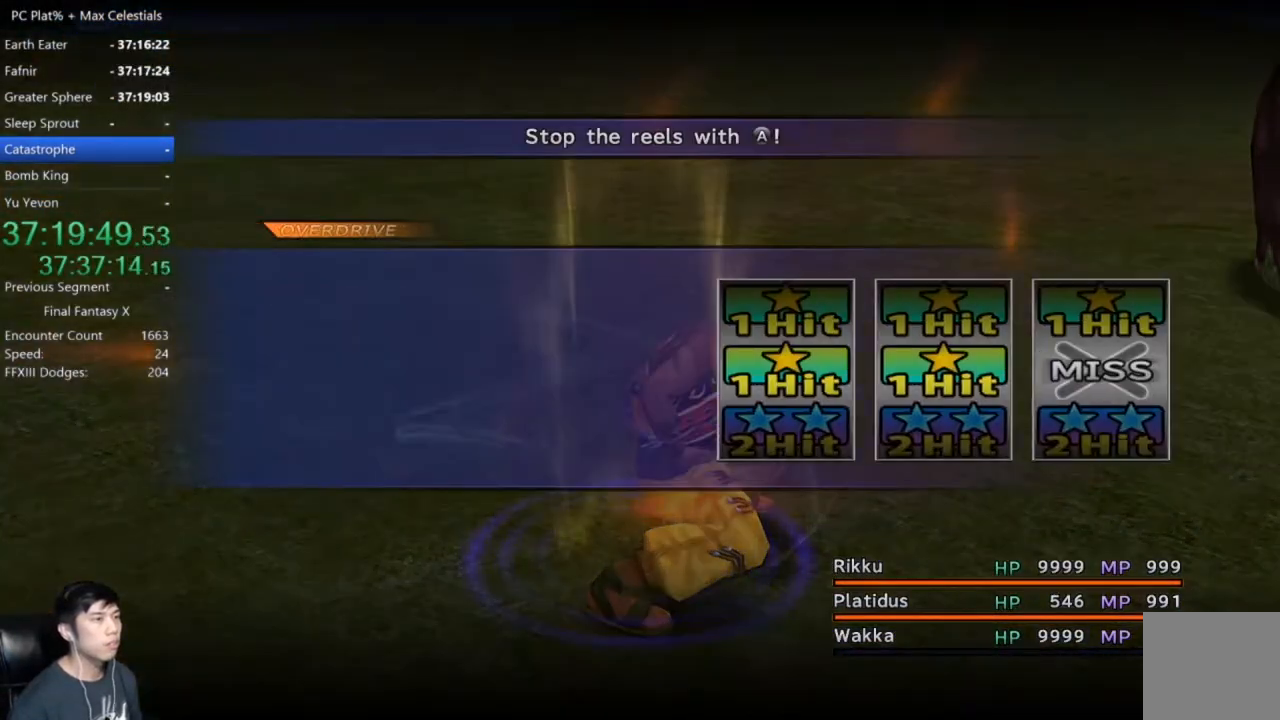
Gameplay with a controller (Xbox layout); each line is a JSON object with the inputs held at the frame after it. "events" lists button and stick changes between this image and that frame as [ms after this image, input, new state], when the widget could be followed in between.
{"buttons": [], "left_stick": "center", "right_stick": "center", "events": []}
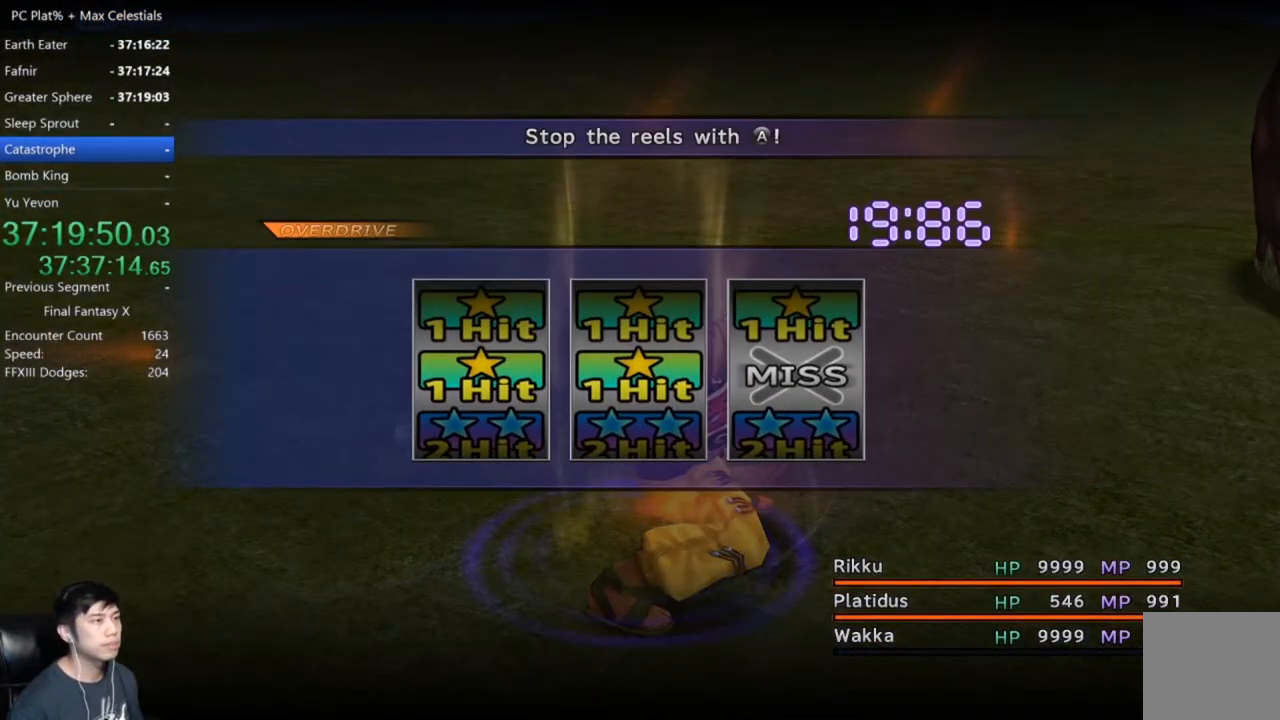
{"buttons": [], "left_stick": "center", "right_stick": "center", "events": []}
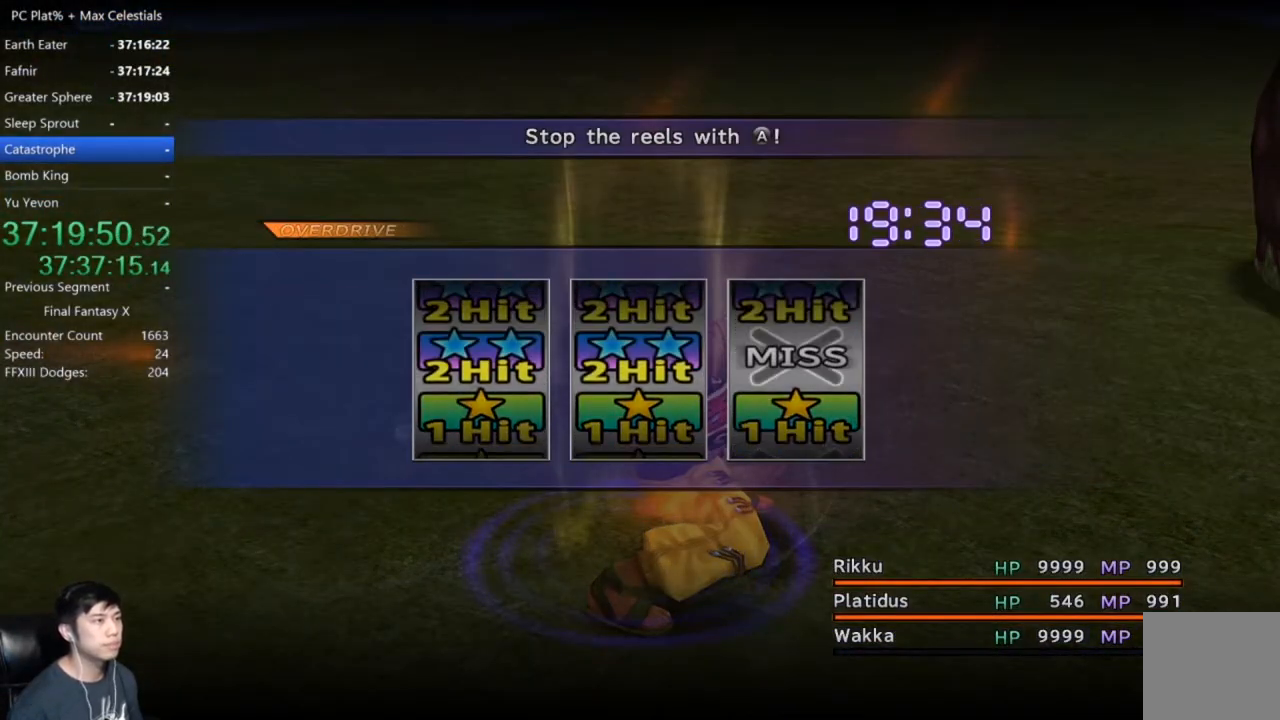
{"buttons": [], "left_stick": "center", "right_stick": "center", "events": []}
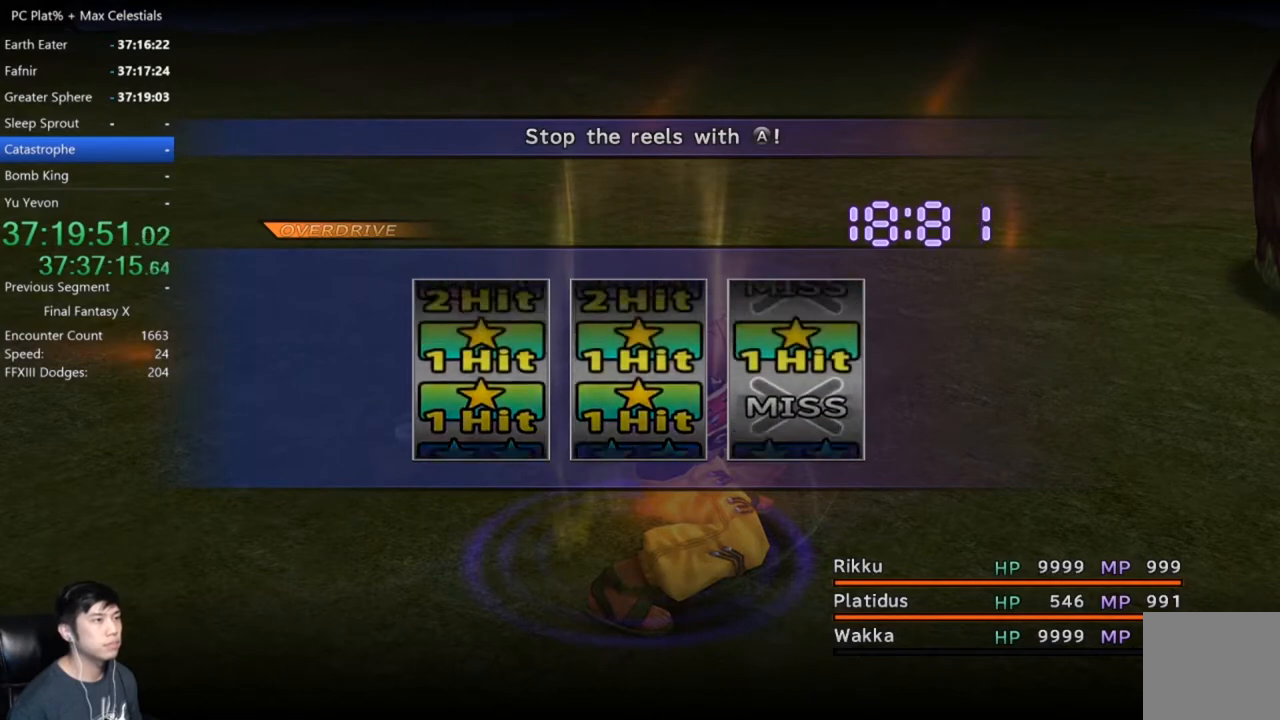
{"buttons": [], "left_stick": "center", "right_stick": "center", "events": [[201, "A", "down"], [301, "A", "up"]]}
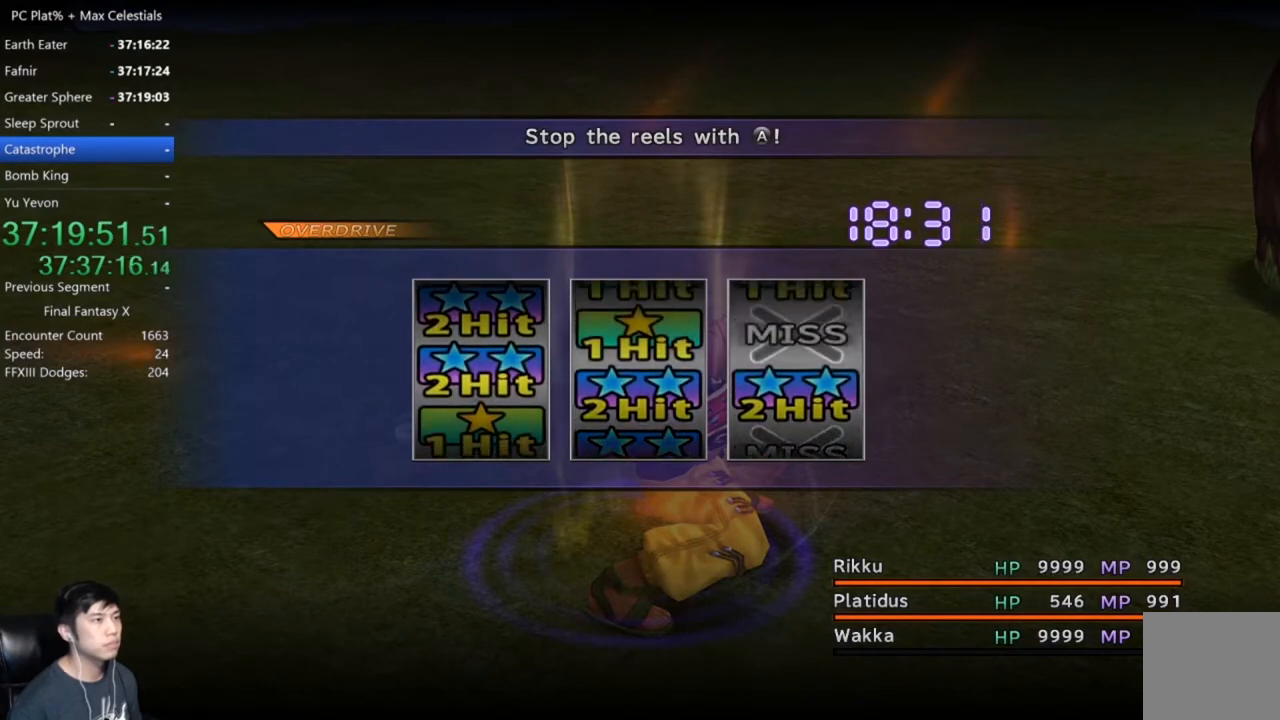
{"buttons": [], "left_stick": "center", "right_stick": "center", "events": [[434, "A", "down"], [500, "A", "up"]]}
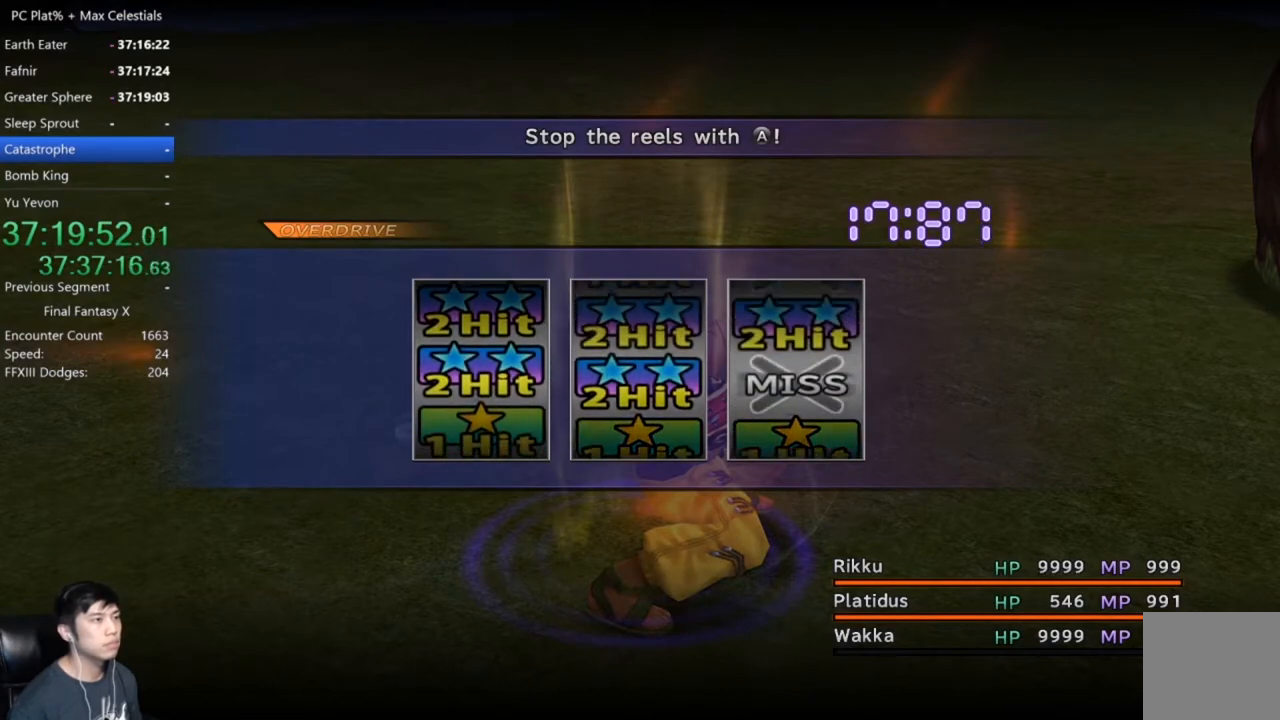
{"buttons": [], "left_stick": "center", "right_stick": "center", "events": [[67, "A", "down"], [134, "A", "up"], [201, "A", "down"], [267, "A", "up"], [334, "A", "down"], [401, "A", "up"]]}